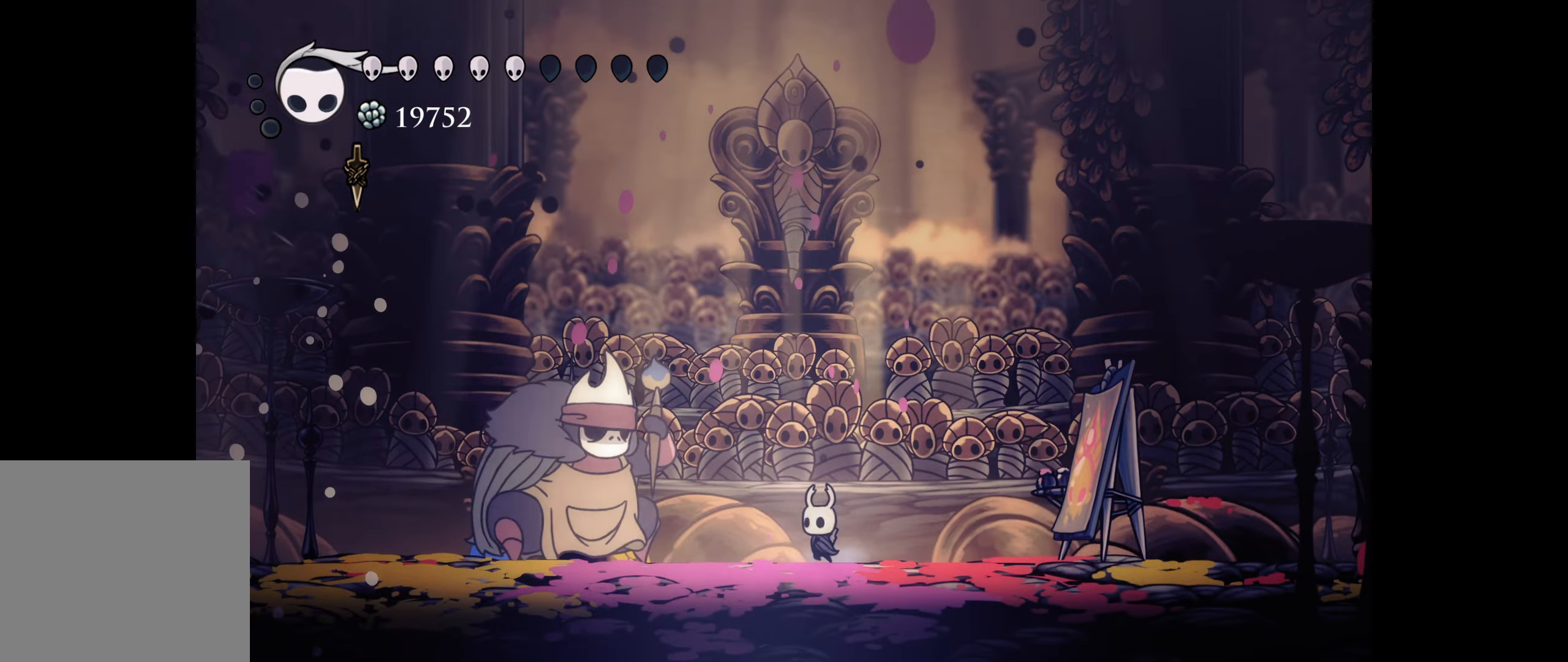
Gameplay with a controller (Xbox layout); each line is a JSON object with the inputs held at the frame after it. "events" lists button and stick changes between this image and that frame as [ms after this image, input, new state], when the widget could be followed in between. Not read: left_stick.
{"buttons": [], "right_stick": "center", "events": [[34, "X", "up"], [67, "DPAD_LEFT", "down"], [200, "DPAD_DOWN", "up"], [317, "DPAD_LEFT", "up"]]}
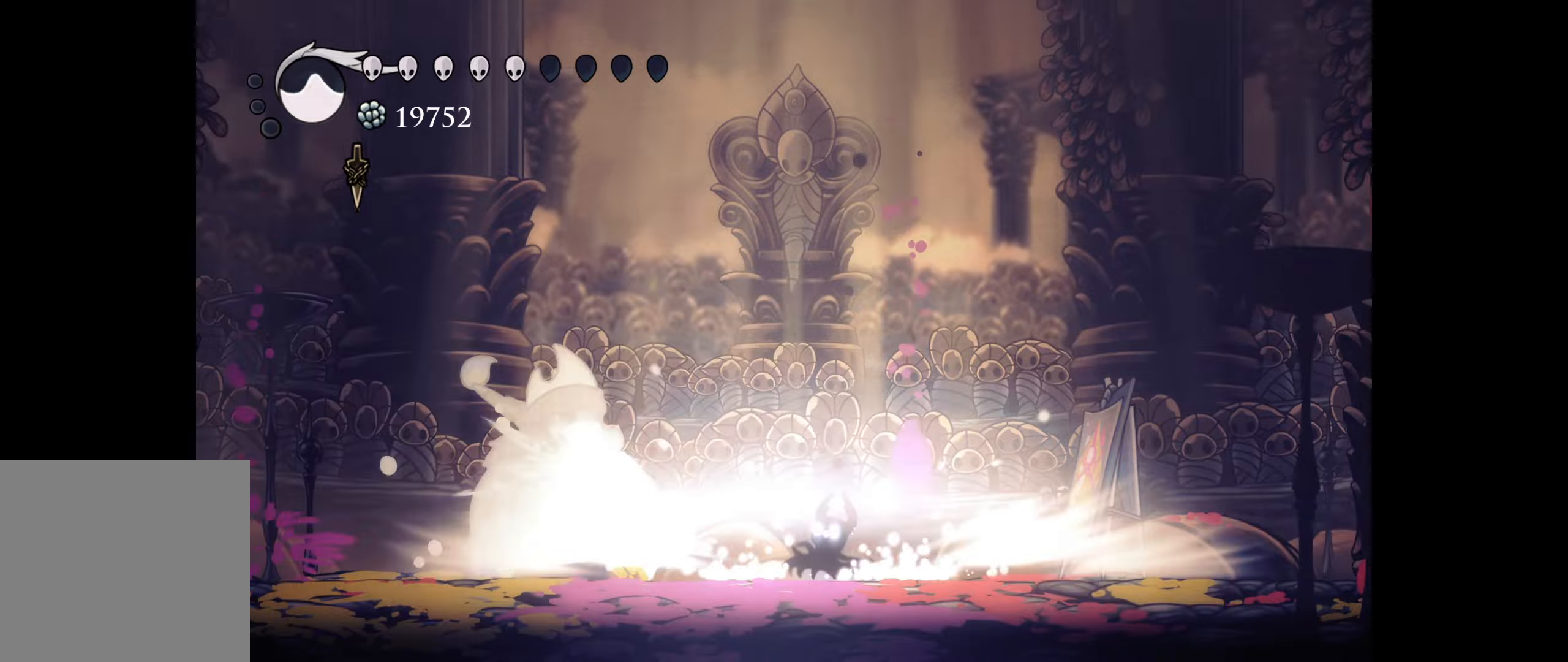
{"buttons": [], "right_stick": "center", "events": []}
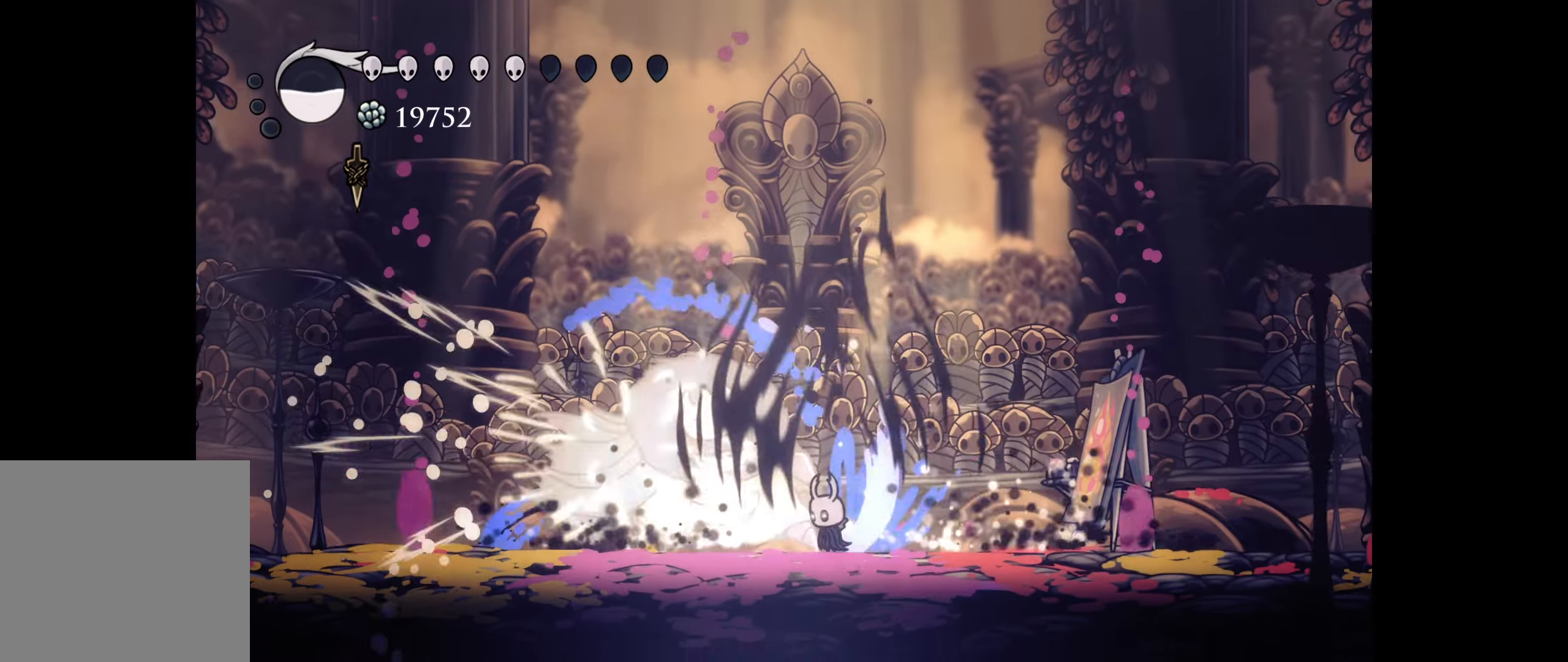
{"buttons": ["DPAD_LEFT"], "right_stick": "center", "events": [[16, "DPAD_RIGHT", "down"], [66, "R1", "down"], [200, "R1", "up"], [300, "DPAD_DOWN", "down"], [316, "DPAD_RIGHT", "up"], [333, "DPAD_LEFT", "down"], [350, "DPAD_DOWN", "up"]]}
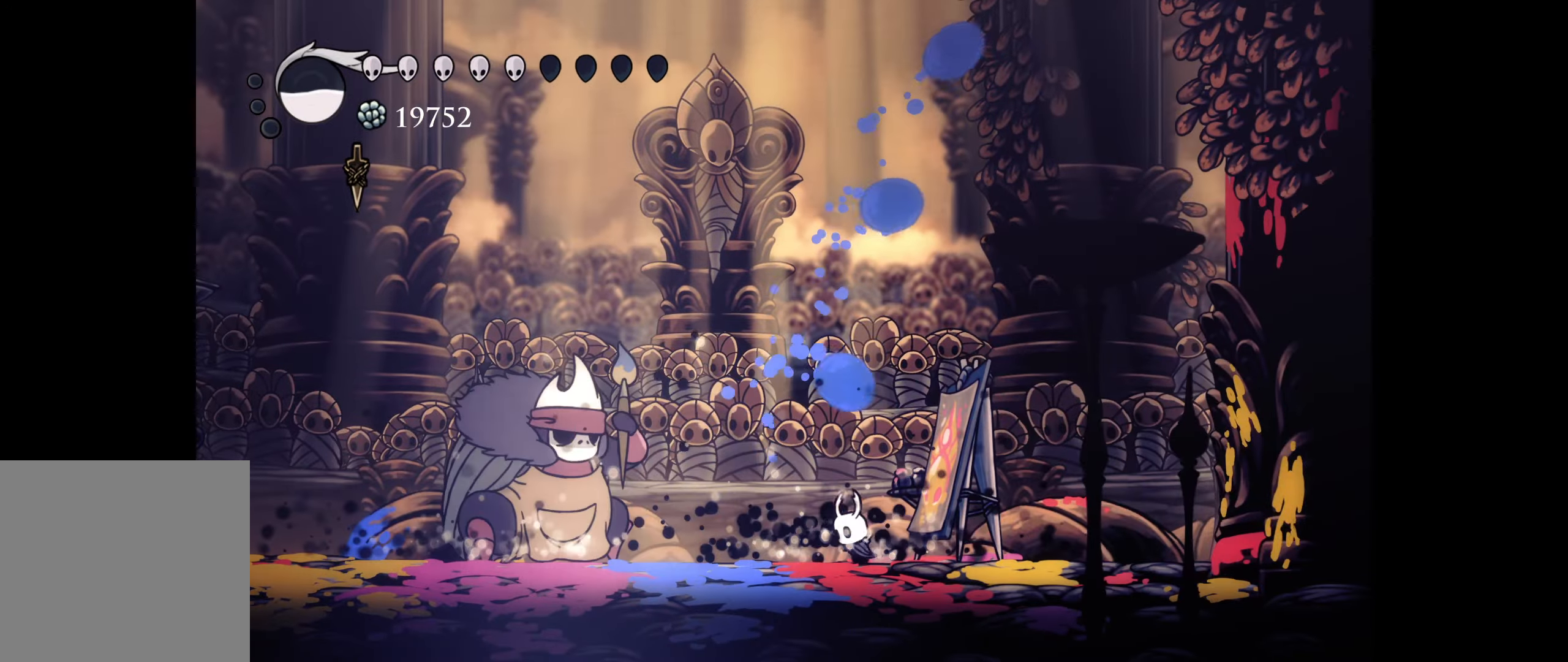
{"buttons": ["DPAD_LEFT"], "right_stick": "center", "events": [[83, "A", "down"], [216, "A", "up"], [383, "A", "down"], [500, "A", "up"]]}
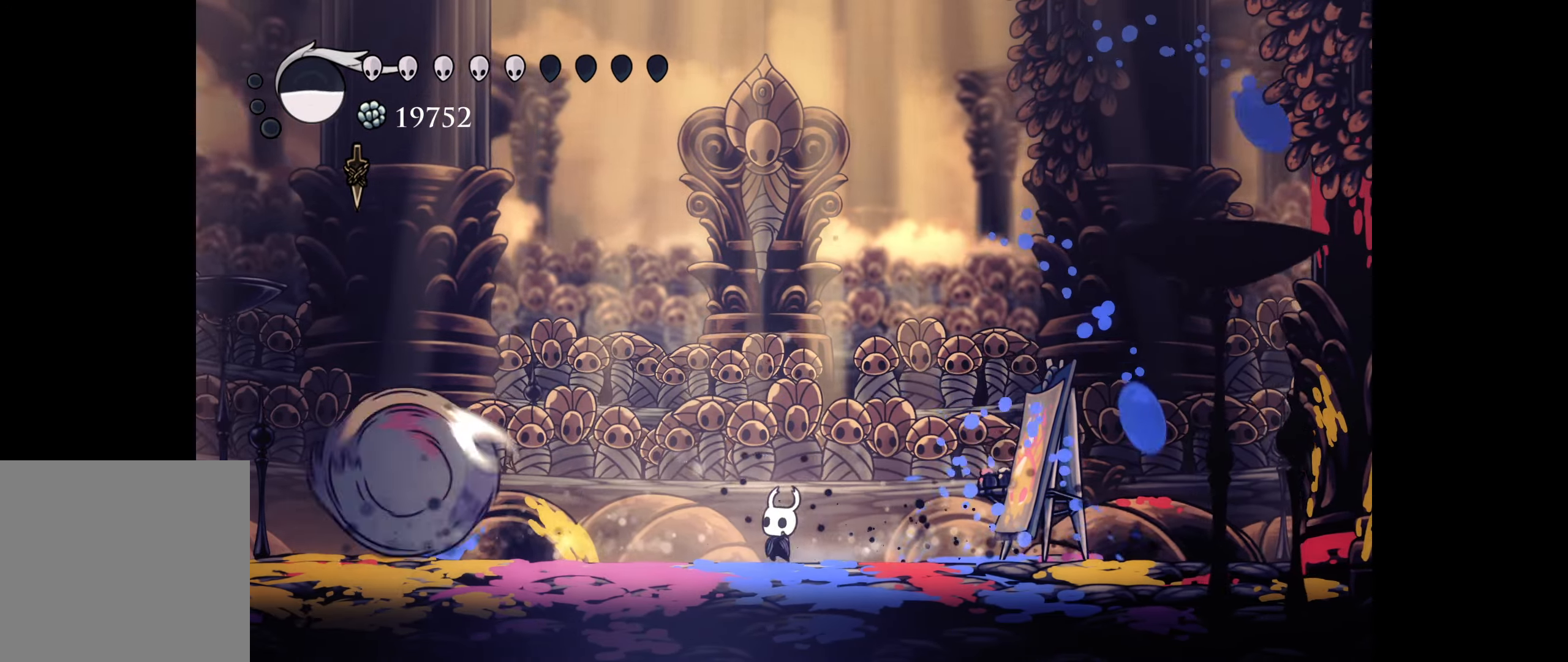
{"buttons": ["B"], "right_stick": "center", "events": [[233, "DPAD_DOWN", "down"], [316, "DPAD_LEFT", "up"], [333, "DPAD_DOWN", "up"], [350, "DPAD_RIGHT", "down"], [383, "B", "down"], [400, "DPAD_RIGHT", "up"]]}
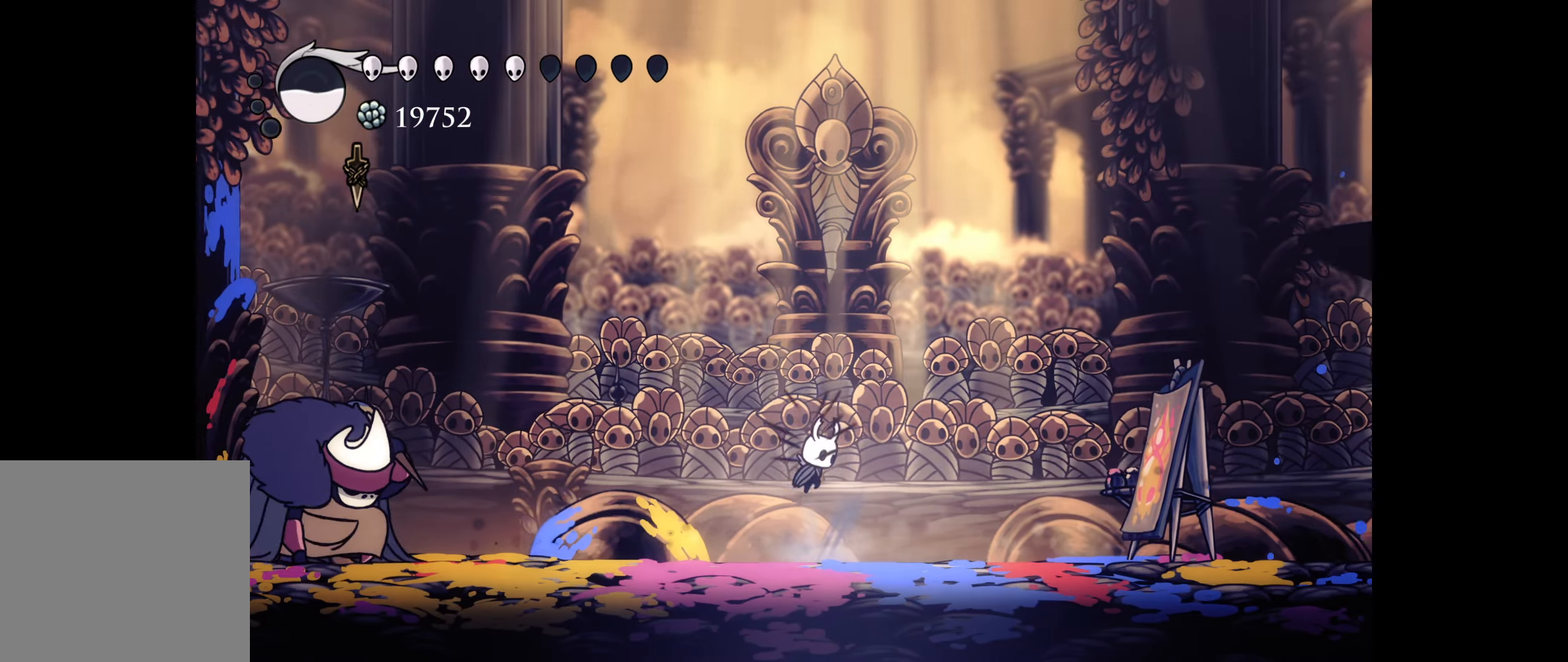
{"buttons": ["B", "R1", "DPAD_DOWN", "DPAD_LEFT"], "right_stick": "center", "events": [[166, "B", "up"], [216, "B", "down"], [283, "DPAD_DOWN", "down"], [283, "DPAD_LEFT", "down"], [383, "DPAD_LEFT", "up"], [416, "R1", "down"], [466, "DPAD_LEFT", "down"]]}
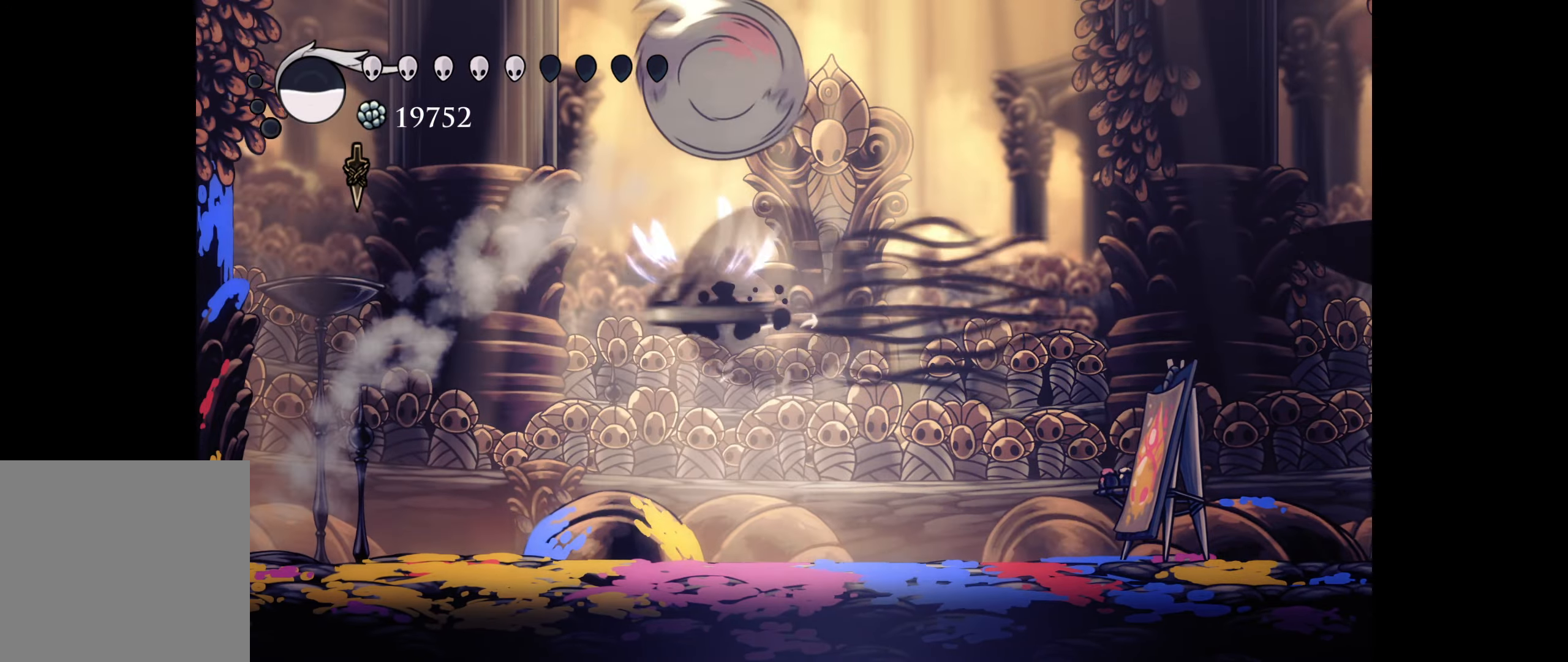
{"buttons": ["DPAD_RIGHT"], "right_stick": "center", "events": [[50, "R1", "up"], [100, "B", "up"], [433, "DPAD_LEFT", "up"], [433, "DPAD_RIGHT", "down"], [450, "DPAD_DOWN", "up"]]}
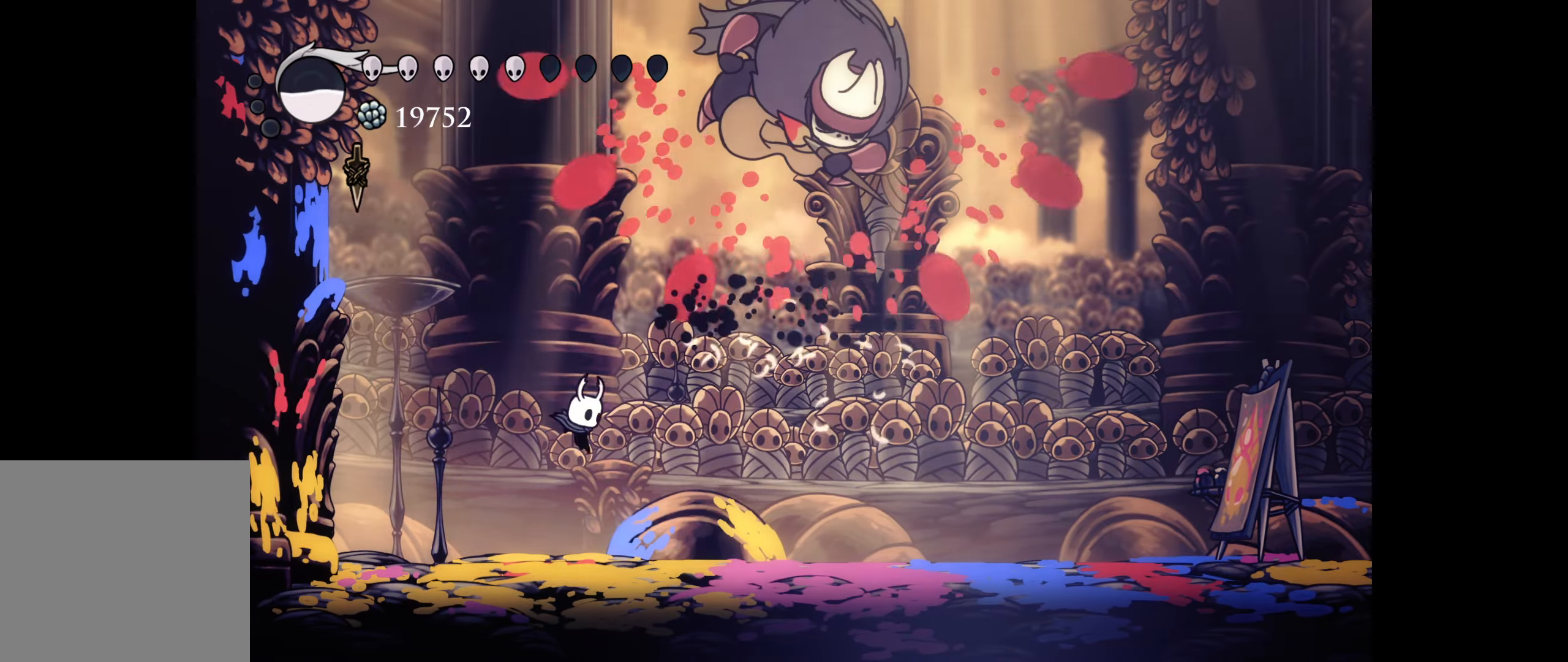
{"buttons": [], "right_stick": "center", "events": [[150, "DPAD_DOWN", "down"], [333, "DPAD_DOWN", "up"], [350, "A", "down"], [400, "DPAD_RIGHT", "up"], [466, "A", "up"]]}
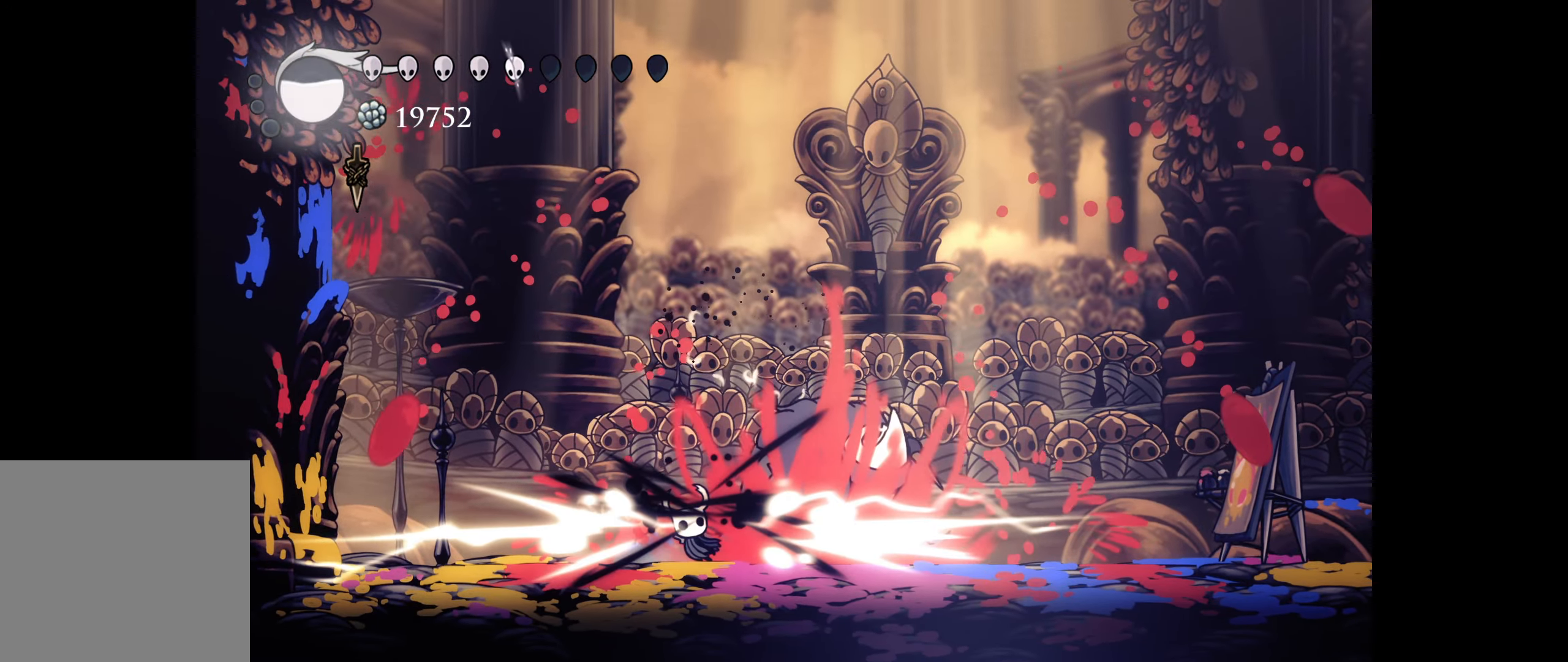
{"buttons": ["A", "DPAD_RIGHT"], "right_stick": "center", "events": [[166, "DPAD_RIGHT", "down"], [483, "A", "down"]]}
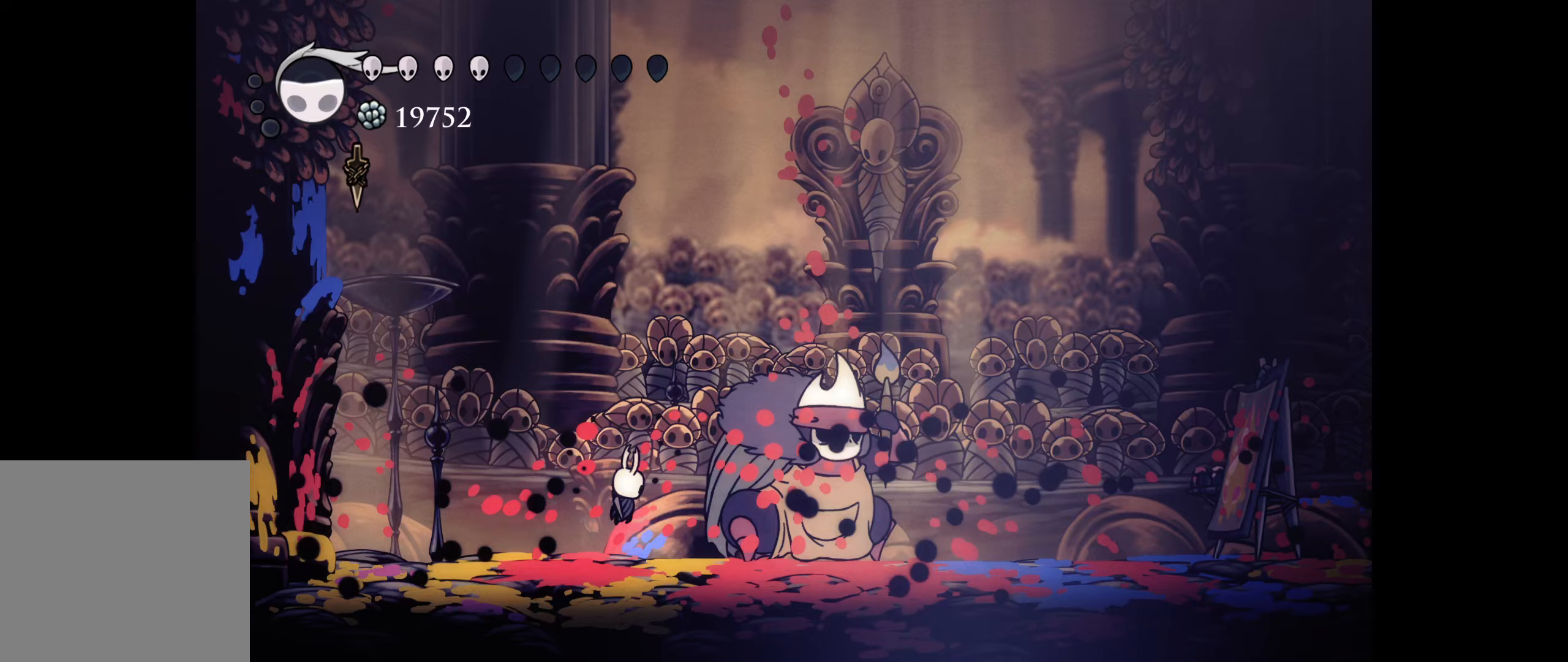
{"buttons": ["X", "DPAD_RIGHT"], "right_stick": "center", "events": [[83, "A", "up"], [500, "X", "down"]]}
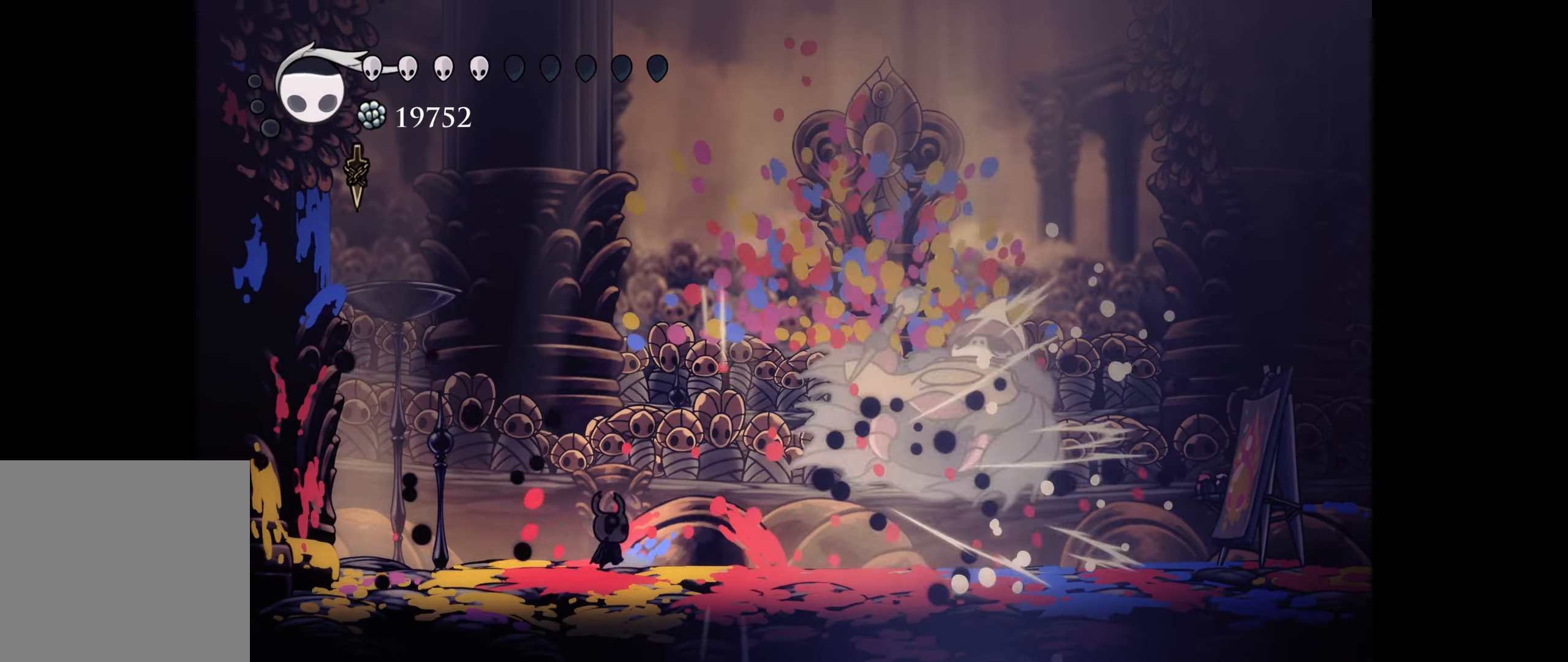
{"buttons": ["X"], "right_stick": "center", "events": [[17, "DPAD_RIGHT", "up"]]}
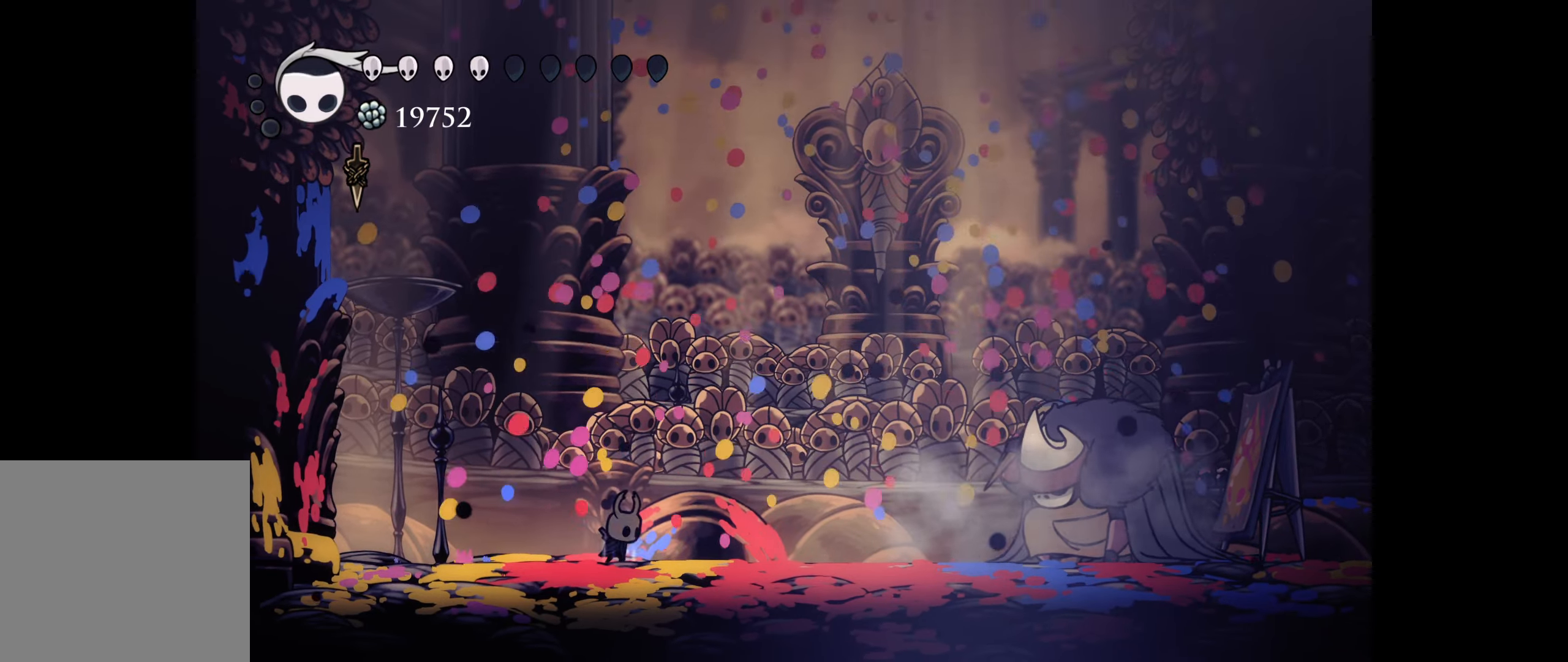
{"buttons": ["X"], "right_stick": "center", "events": []}
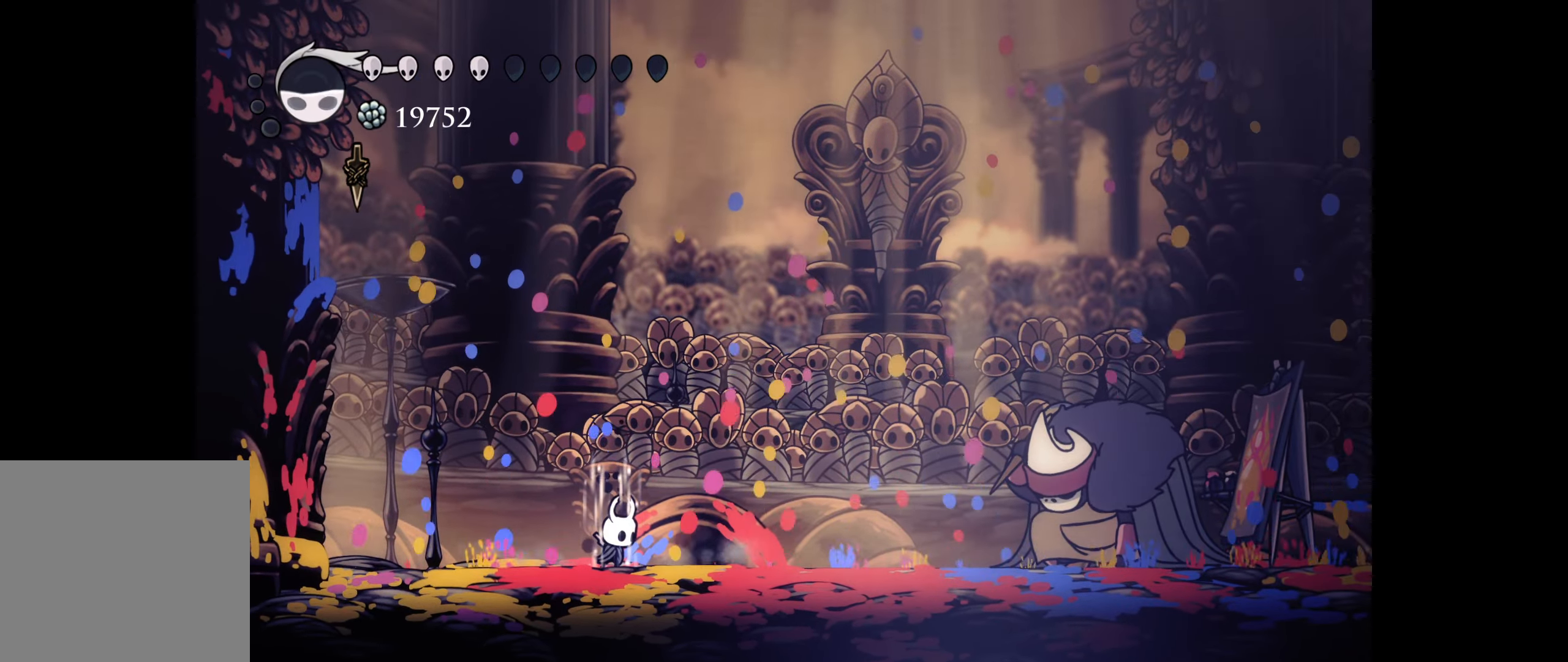
{"buttons": ["X"], "right_stick": "center", "events": []}
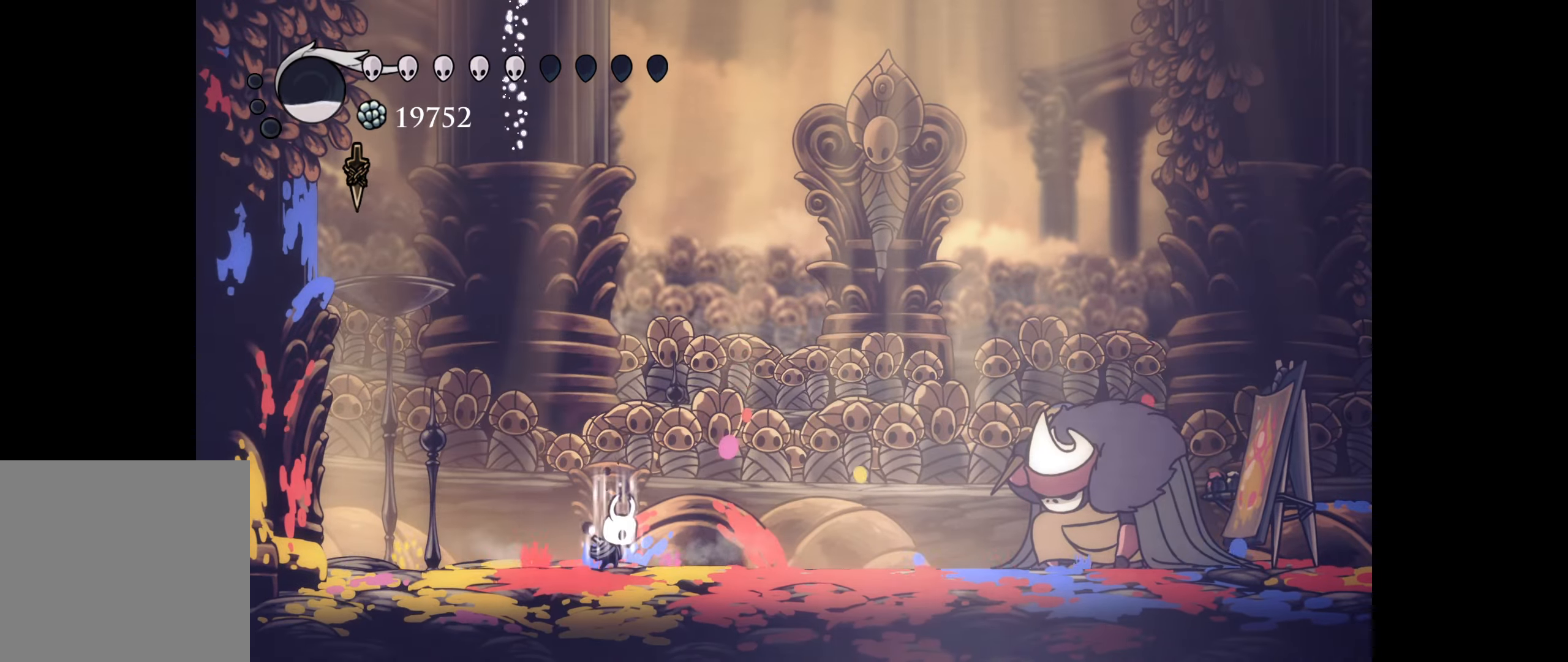
{"buttons": ["X"], "right_stick": "center", "events": []}
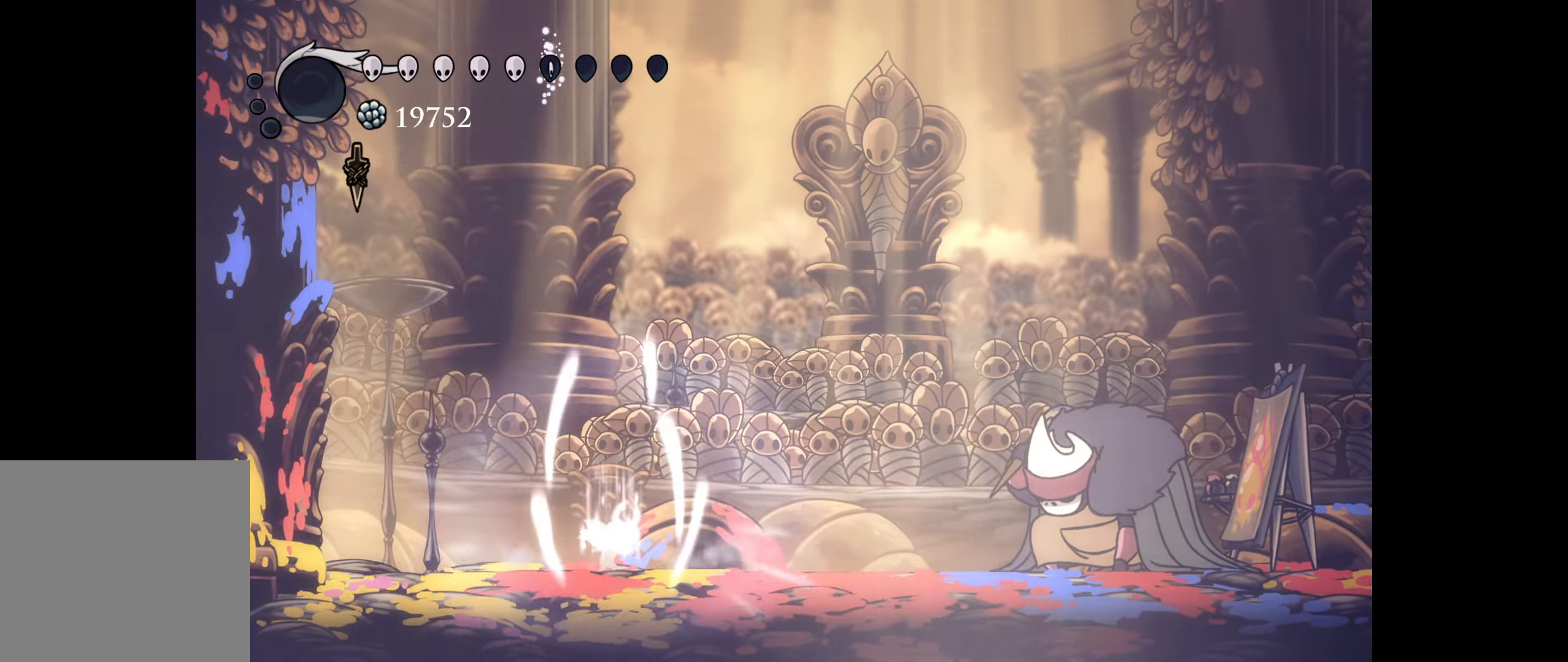
{"buttons": ["R1", "DPAD_RIGHT"], "right_stick": "center", "events": [[217, "X", "up"], [283, "DPAD_RIGHT", "down"], [417, "R1", "down"]]}
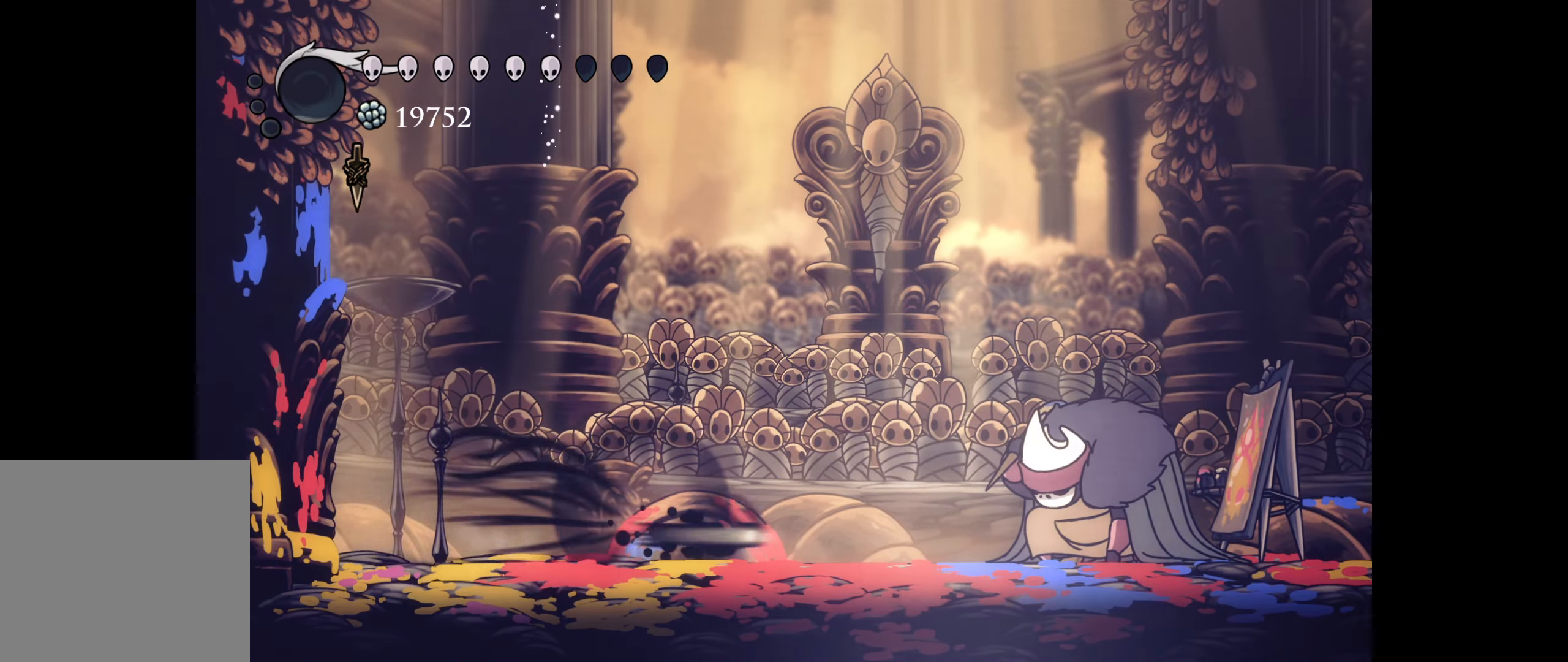
{"buttons": ["DPAD_RIGHT"], "right_stick": "center", "events": [[67, "R1", "up"], [233, "A", "down"], [367, "A", "up"]]}
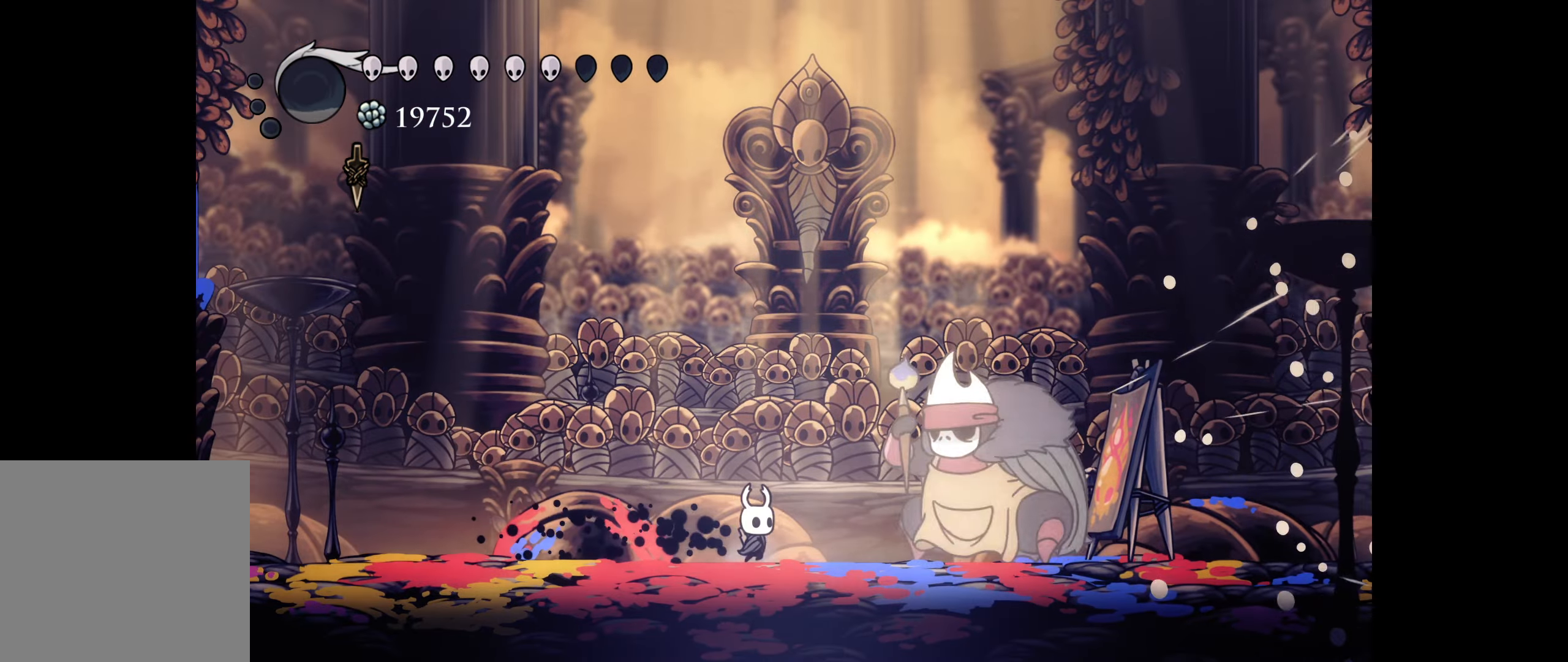
{"buttons": ["DPAD_RIGHT"], "right_stick": "center", "events": [[33, "A", "down"], [167, "A", "up"], [200, "DPAD_RIGHT", "up"], [333, "DPAD_RIGHT", "down"]]}
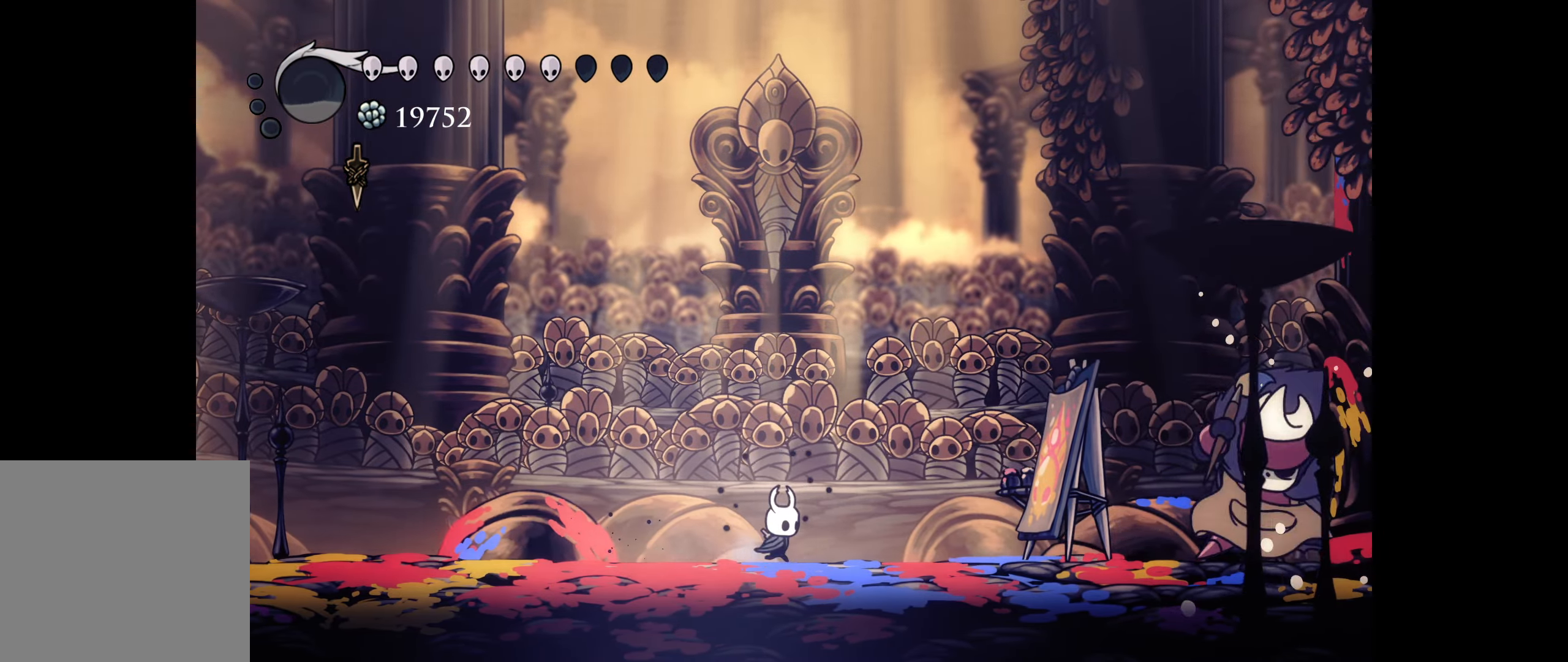
{"buttons": ["B", "DPAD_LEFT"], "right_stick": "center", "events": [[250, "DPAD_DOWN", "down"], [250, "DPAD_RIGHT", "up"], [267, "DPAD_DOWN", "up"], [267, "DPAD_LEFT", "down"], [334, "B", "down"]]}
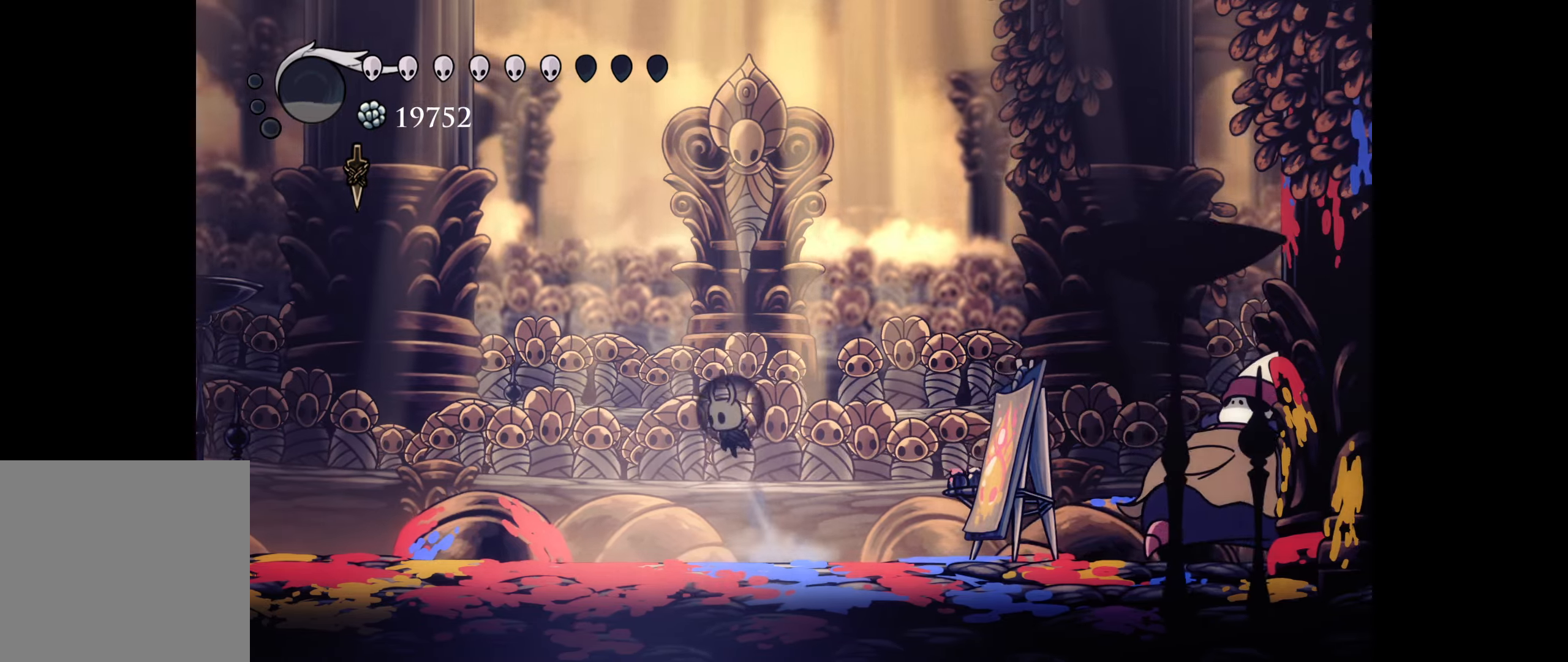
{"buttons": ["B", "DPAD_DOWN", "DPAD_RIGHT"], "right_stick": "center", "events": [[117, "B", "up"], [167, "B", "down"], [200, "DPAD_DOWN", "down"], [217, "DPAD_LEFT", "up"], [234, "DPAD_RIGHT", "down"]]}
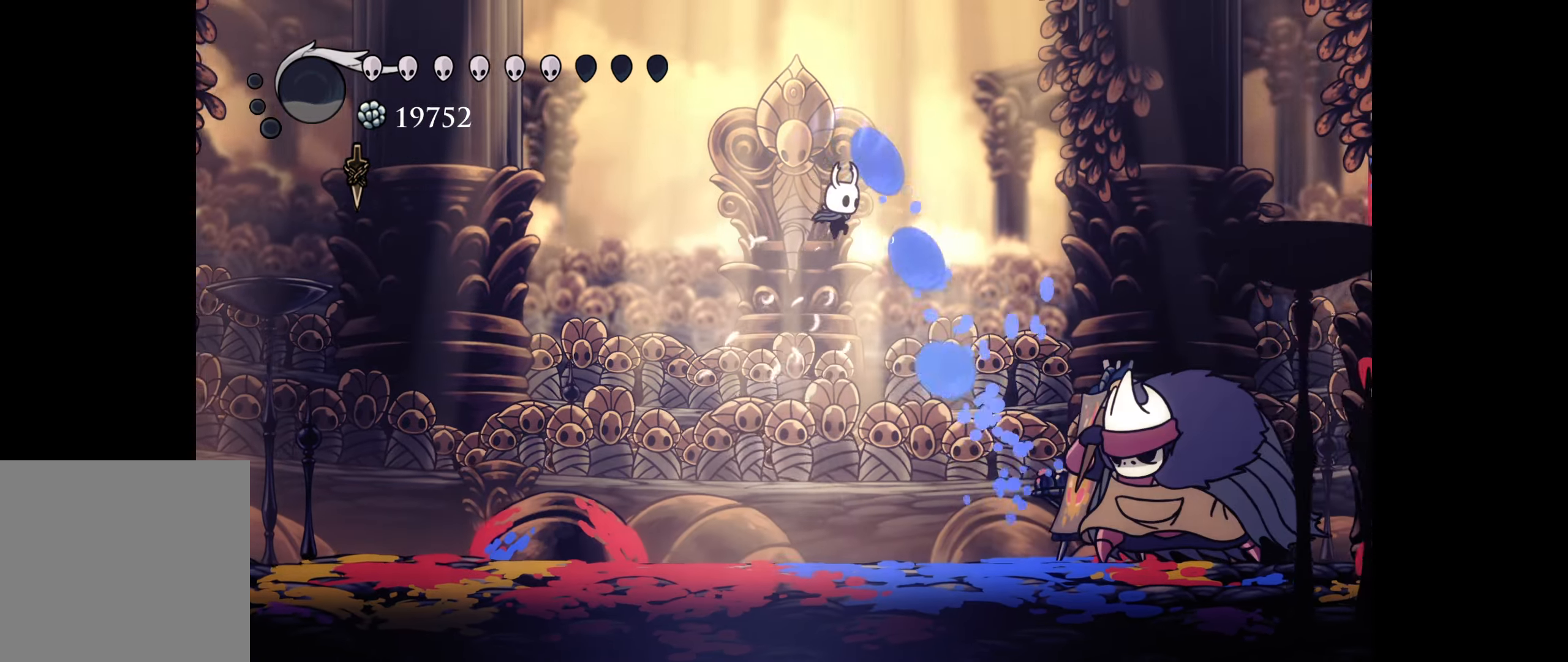
{"buttons": ["A", "DPAD_DOWN", "DPAD_RIGHT"], "right_stick": "center", "events": [[34, "B", "up"], [34, "R1", "down"], [150, "R1", "up"], [500, "A", "down"]]}
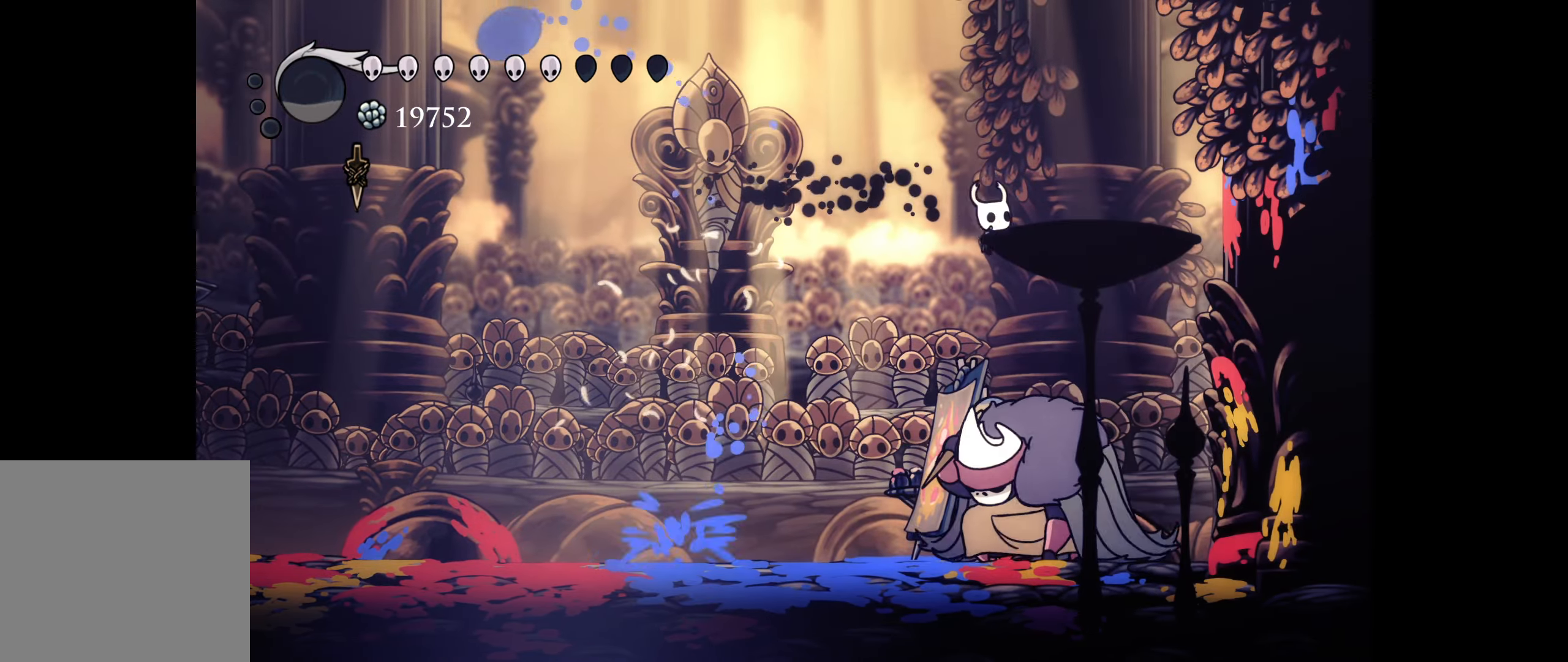
{"buttons": ["DPAD_DOWN", "DPAD_LEFT"], "right_stick": "center", "events": [[67, "DPAD_RIGHT", "up"], [117, "A", "up"], [117, "DPAD_LEFT", "down"]]}
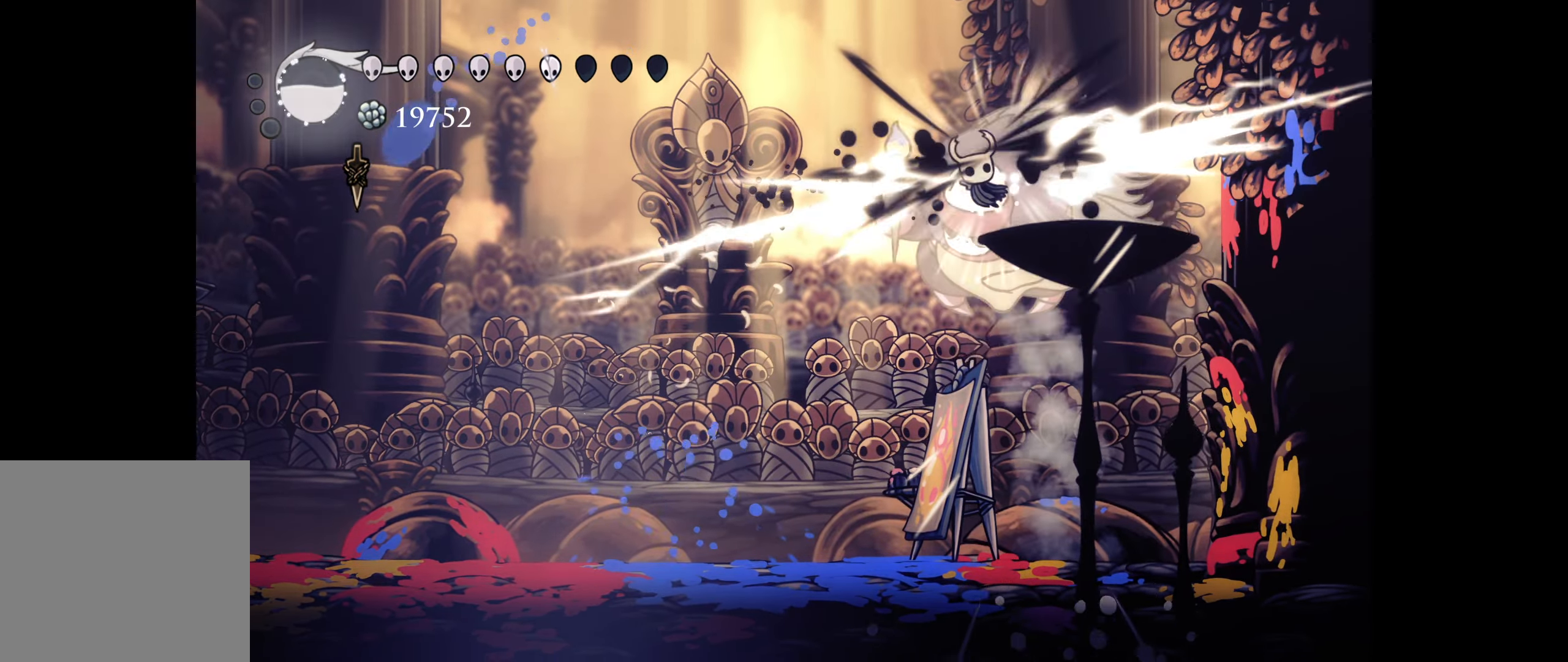
{"buttons": ["DPAD_DOWN"], "right_stick": "center", "events": [[200, "DPAD_LEFT", "up"], [267, "DPAD_RIGHT", "down"], [284, "DPAD_RIGHT", "up"], [350, "DPAD_LEFT", "down"], [384, "DPAD_LEFT", "up"]]}
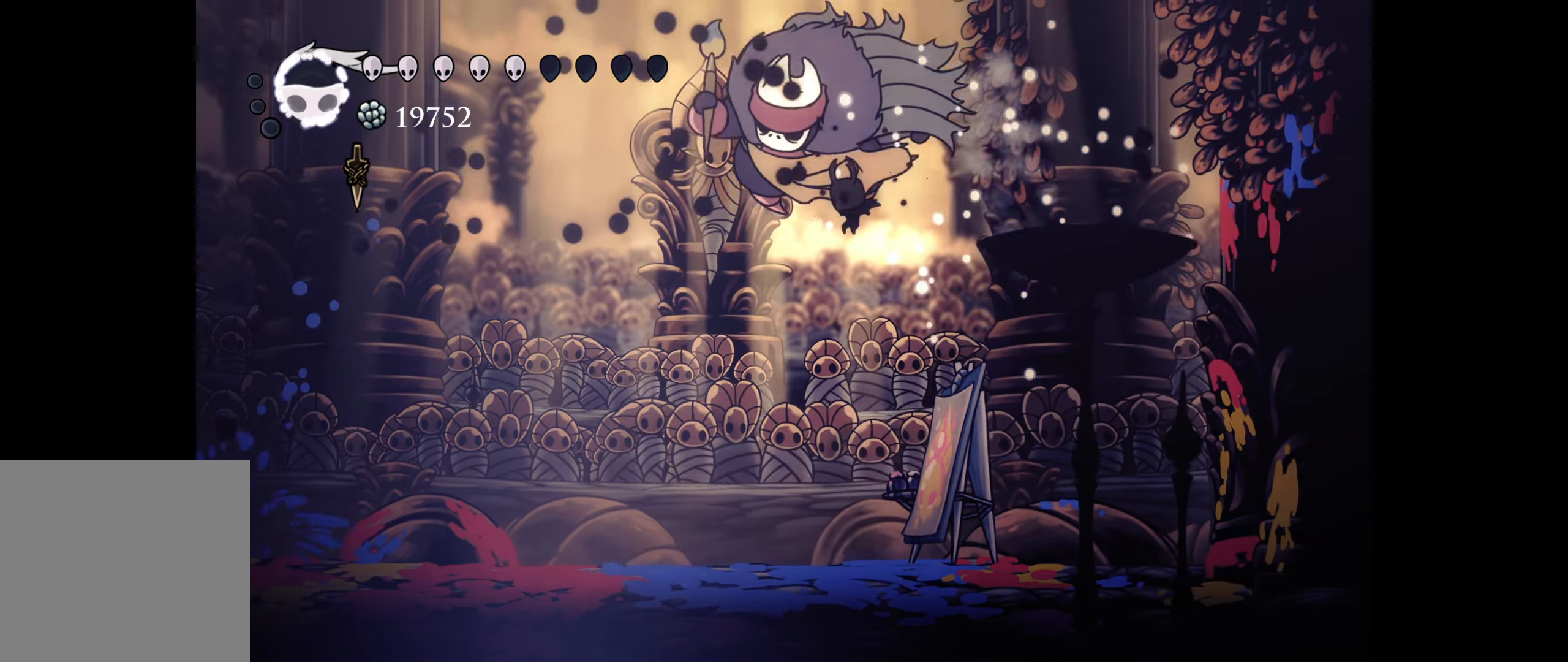
{"buttons": ["DPAD_DOWN"], "right_stick": "center", "events": [[117, "DPAD_LEFT", "down"], [167, "A", "down"], [267, "A", "up"], [350, "X", "down"], [417, "X", "up"], [450, "DPAD_LEFT", "up"]]}
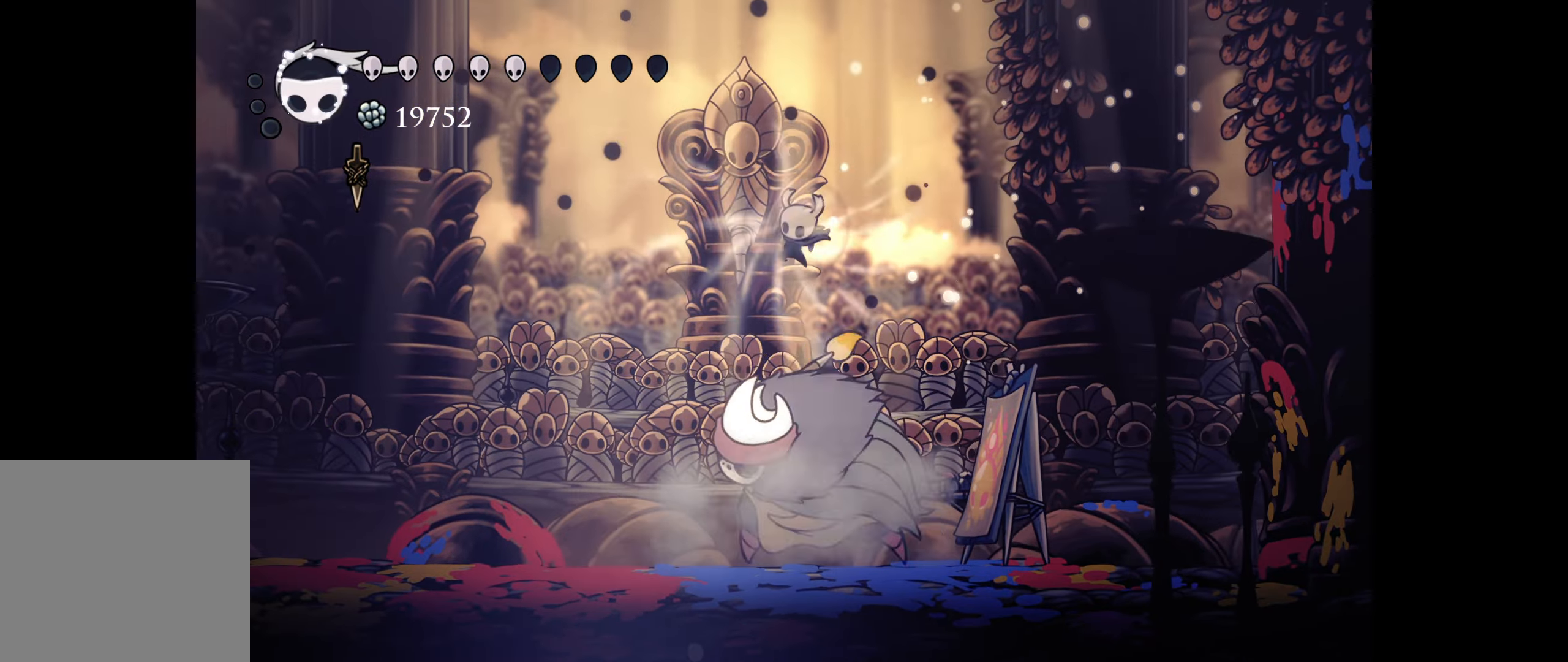
{"buttons": [], "right_stick": "center", "events": [[150, "DPAD_DOWN", "up"]]}
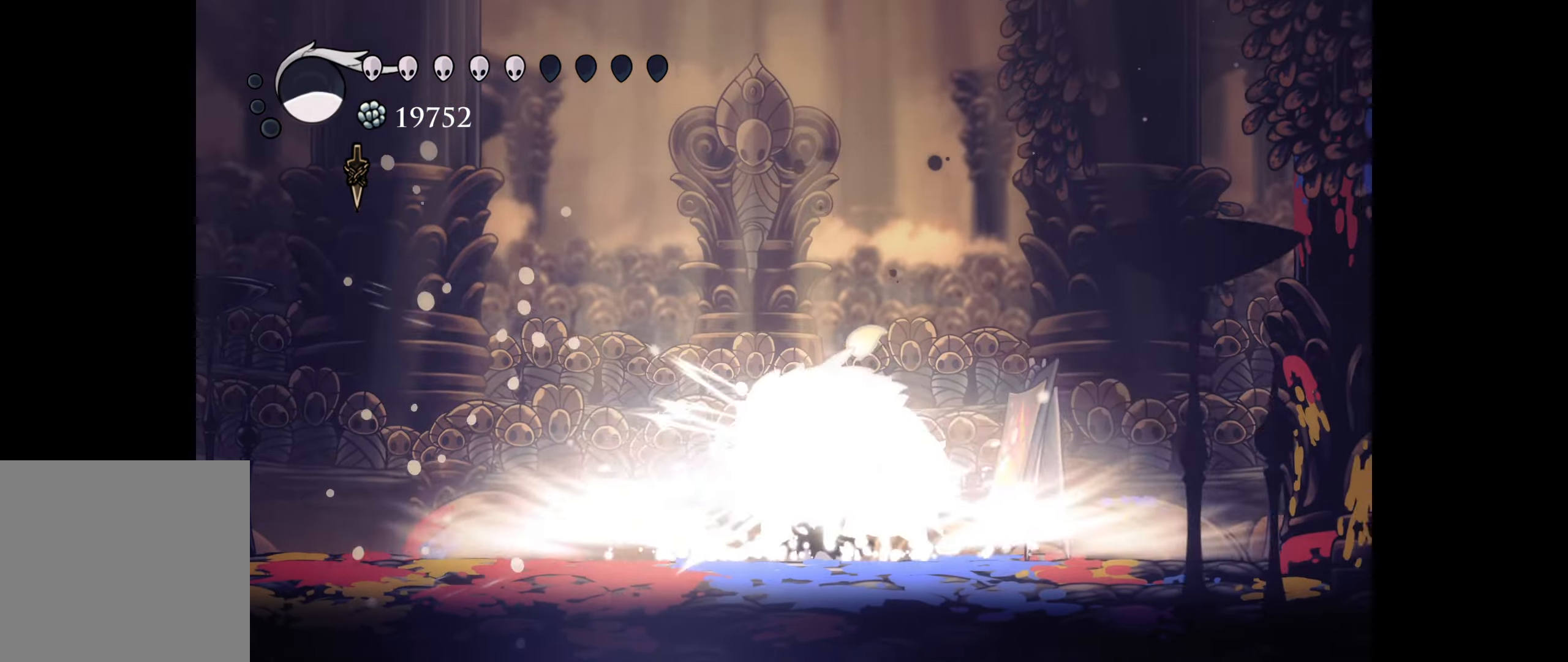
{"buttons": ["DPAD_RIGHT"], "right_stick": "center", "events": [[384, "DPAD_RIGHT", "down"]]}